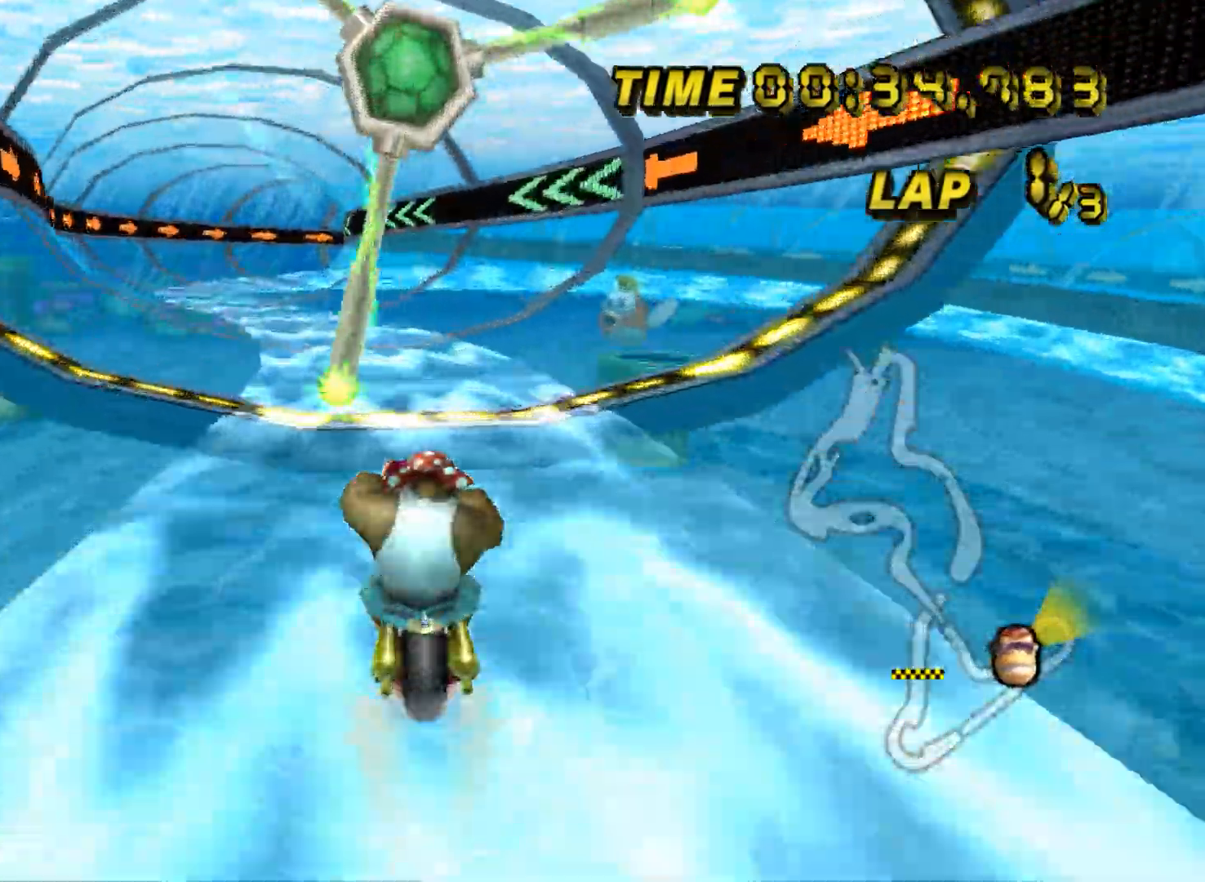
Gameplay with a controller (Nintendo layout); each line is a JSON object with the inputs held at the frame after it. "events" lists button and stick changes between this image and that frame as [ms after this image, input, new state], when the widget could be followed in between. Not read: B L3 R3 X Y Z.
{"buttons": ["A"], "left_stick": "center", "events": [[66, "left_stick", "left"], [100, "R1", "down"], [183, "left_stick", "up-left"], [433, "R1", "up"], [450, "left_stick", "center"], [467, "DPAD_UP", "down"], [483, "DPAD_UP", "up"]]}
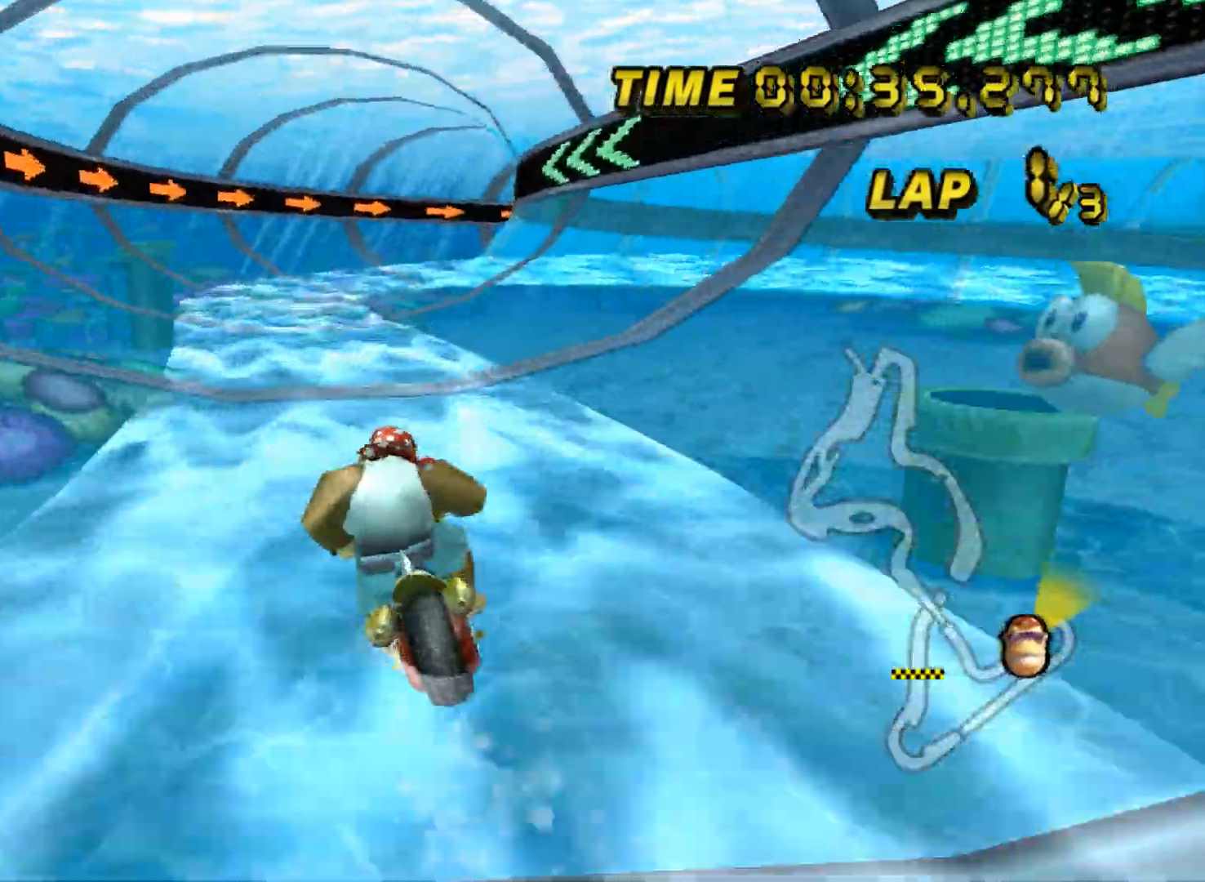
{"buttons": ["A", "R1"], "left_stick": "right", "events": [[300, "left_stick", "right"], [417, "R1", "down"]]}
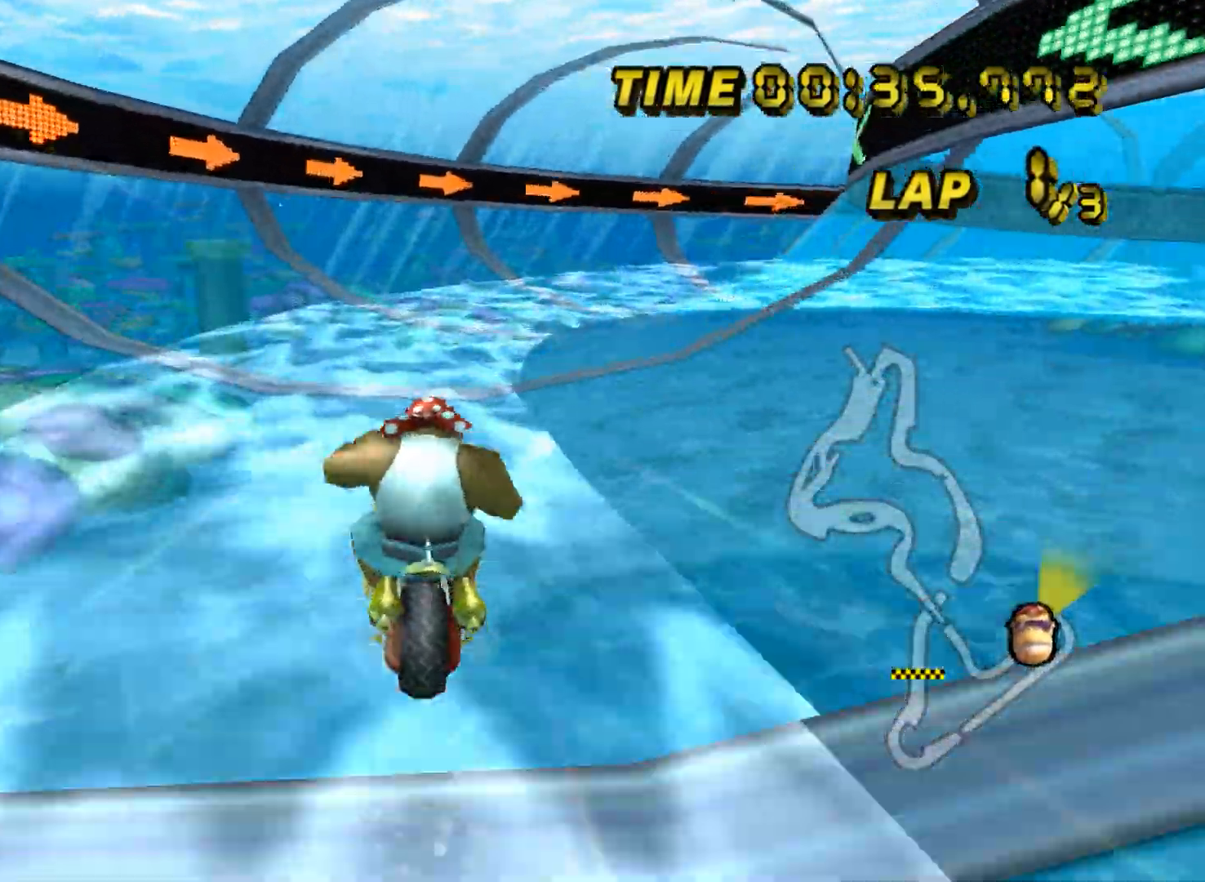
{"buttons": ["A", "R1"], "left_stick": "right", "events": []}
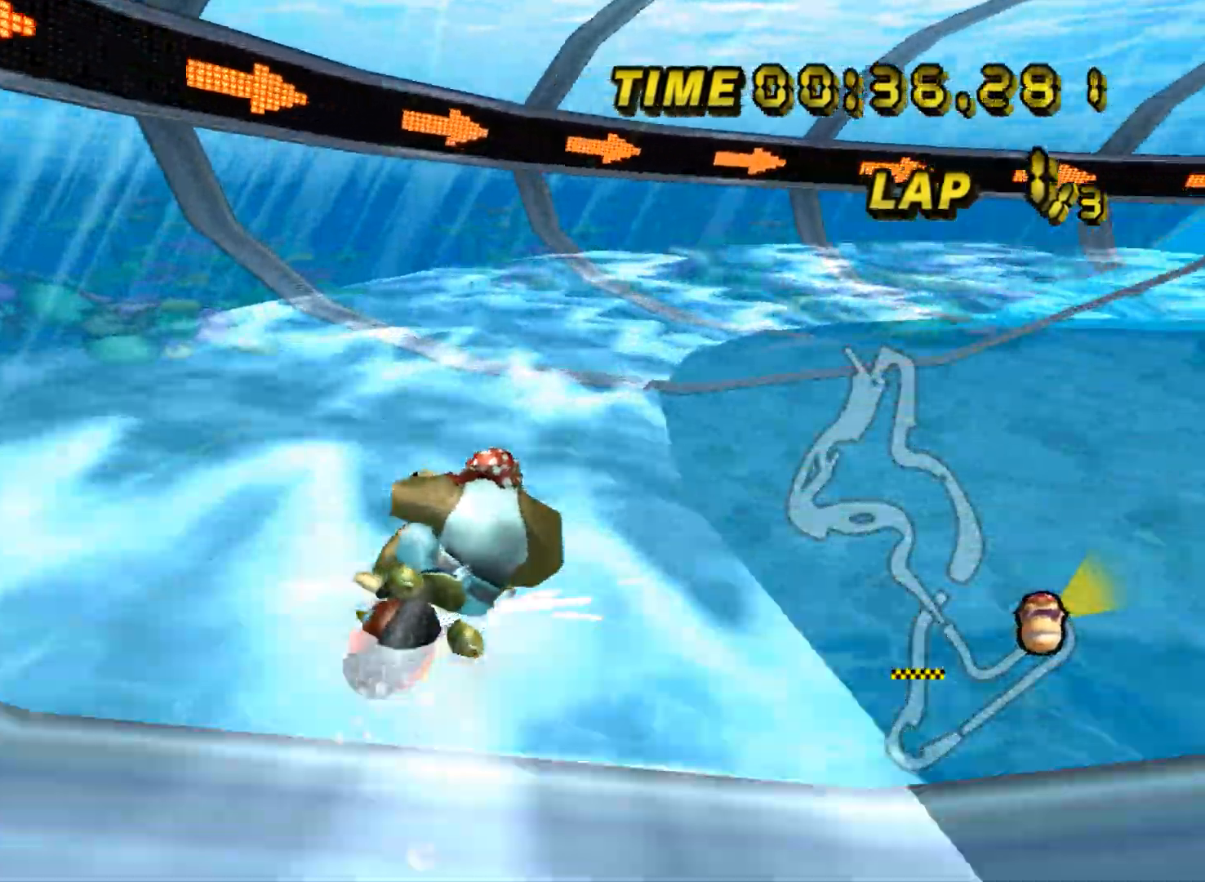
{"buttons": ["A", "R1"], "left_stick": "up-right", "events": [[367, "left_stick", "up-right"]]}
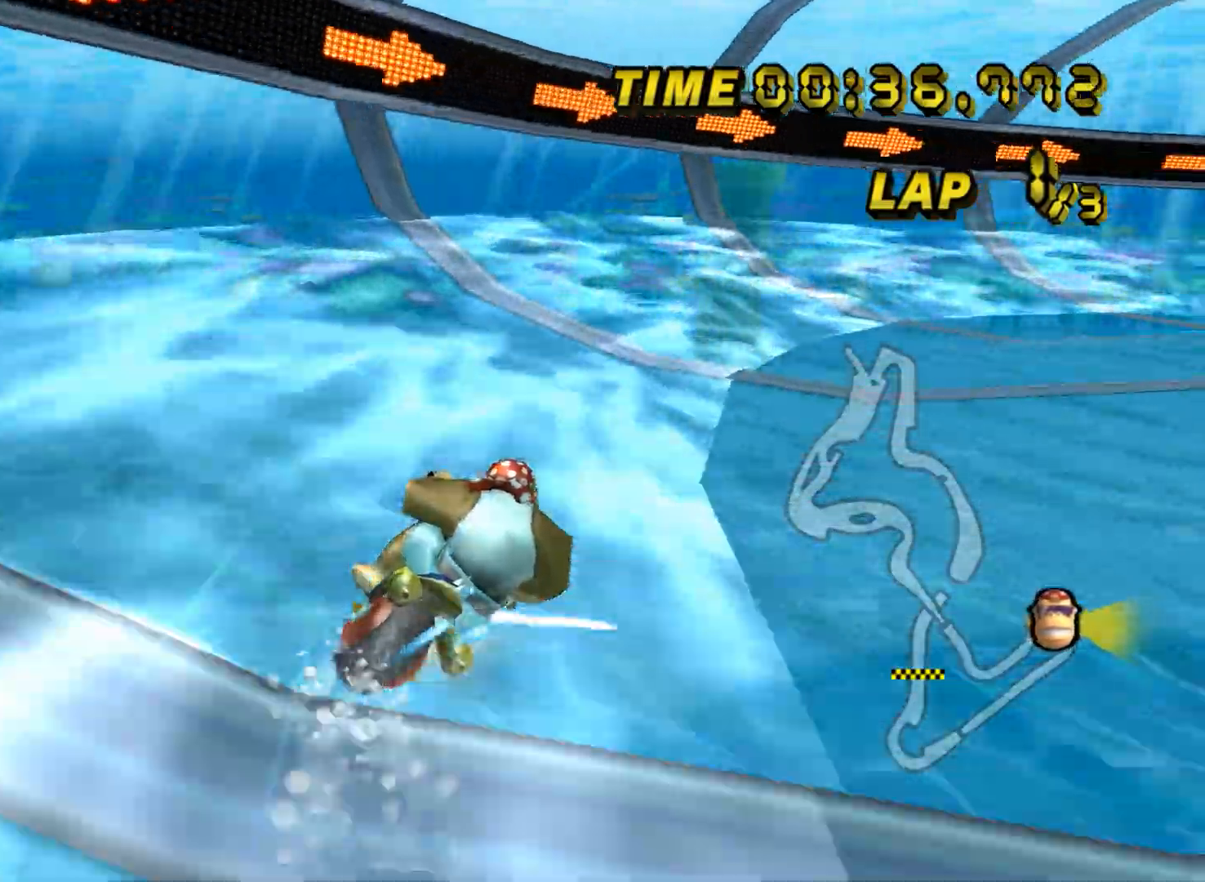
{"buttons": ["A", "R1"], "left_stick": "up-right", "events": []}
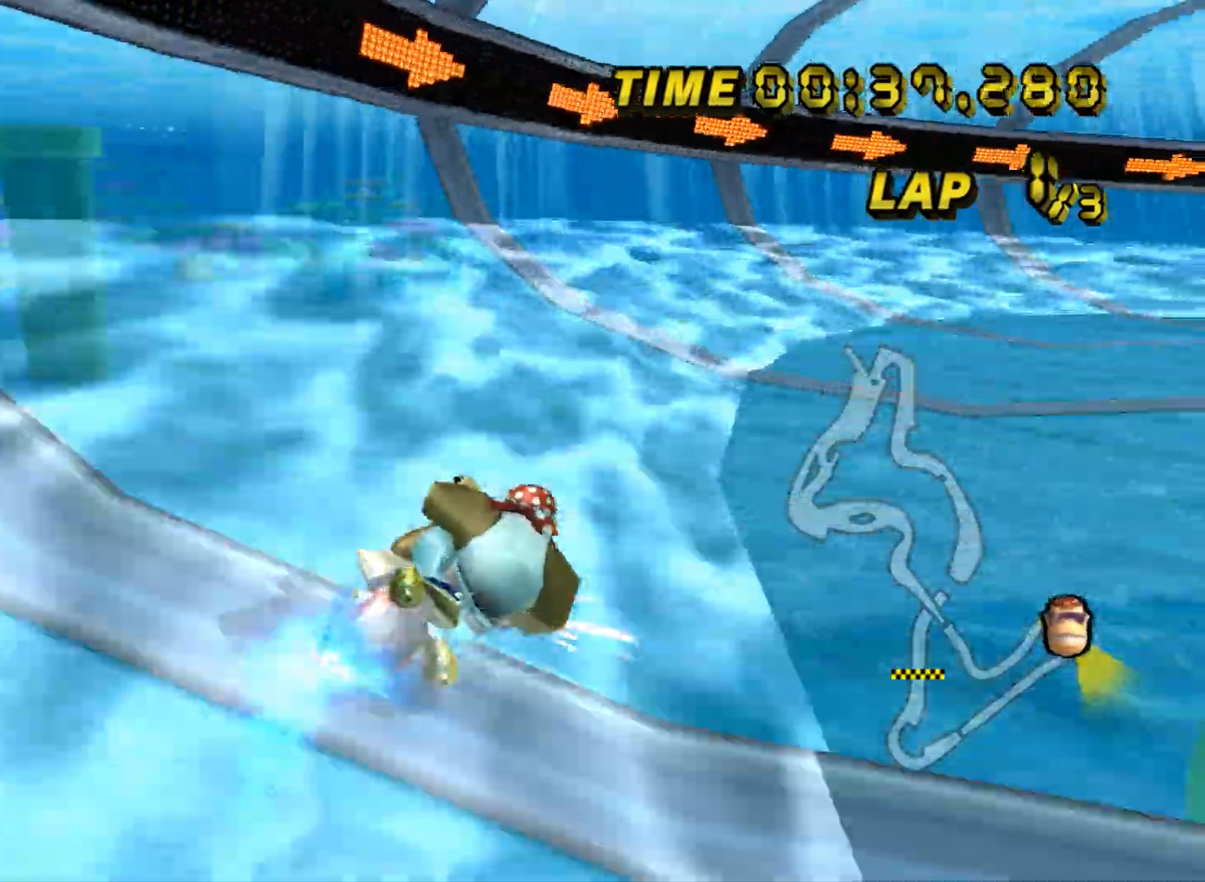
{"buttons": ["A", "R1"], "left_stick": "up-right", "events": []}
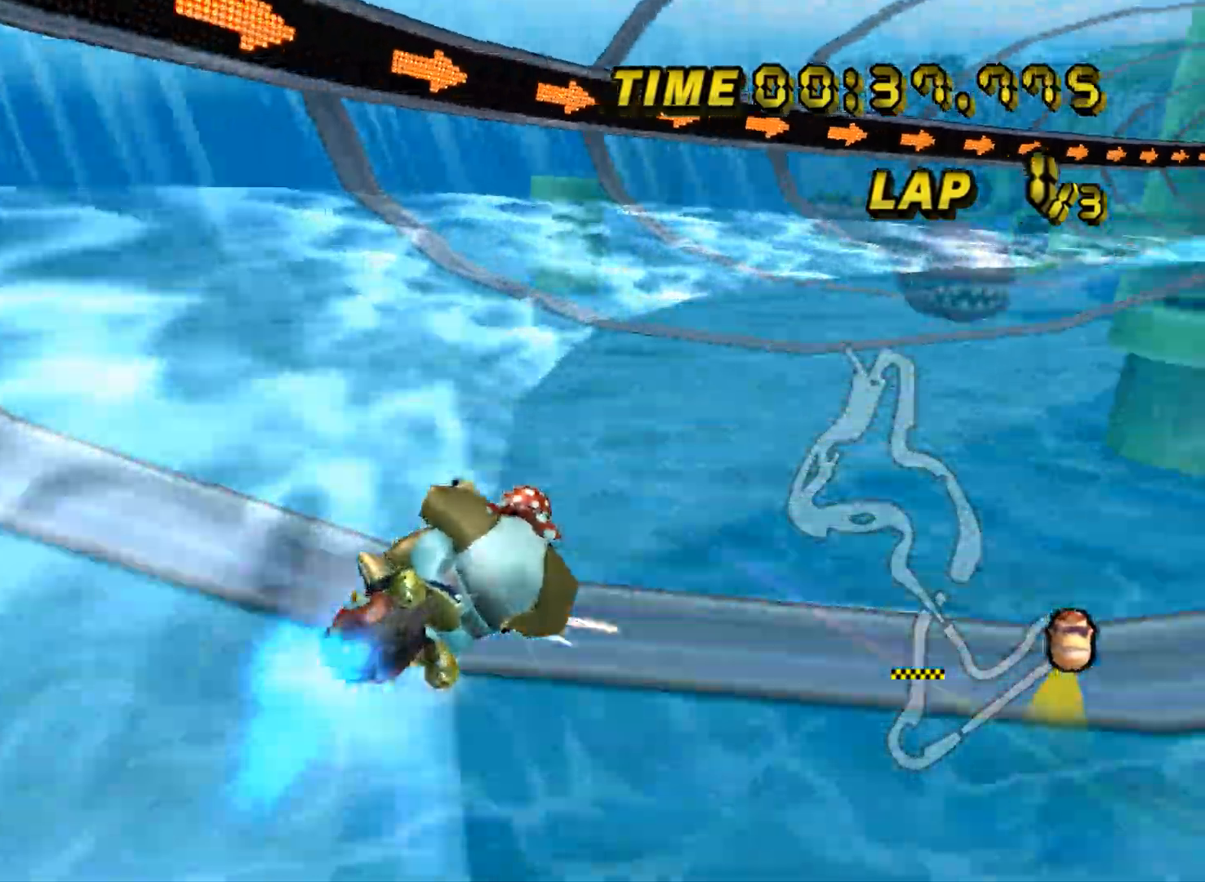
{"buttons": ["A", "R1"], "left_stick": "up-right", "events": [[33, "left_stick", "up-left"], [200, "left_stick", "up"], [433, "left_stick", "up-right"]]}
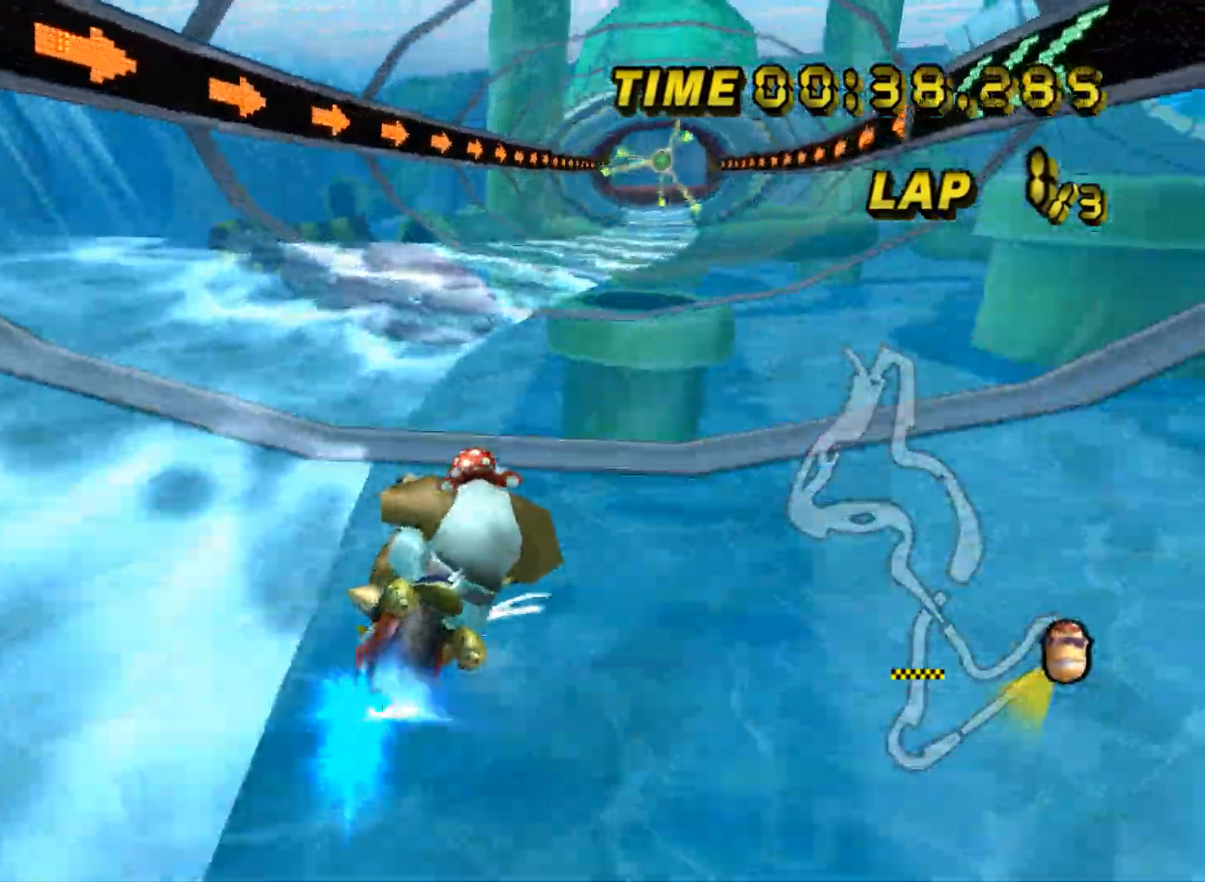
{"buttons": ["A", "R1"], "left_stick": "left", "events": [[84, "left_stick", "up-left"], [200, "left_stick", "left"]]}
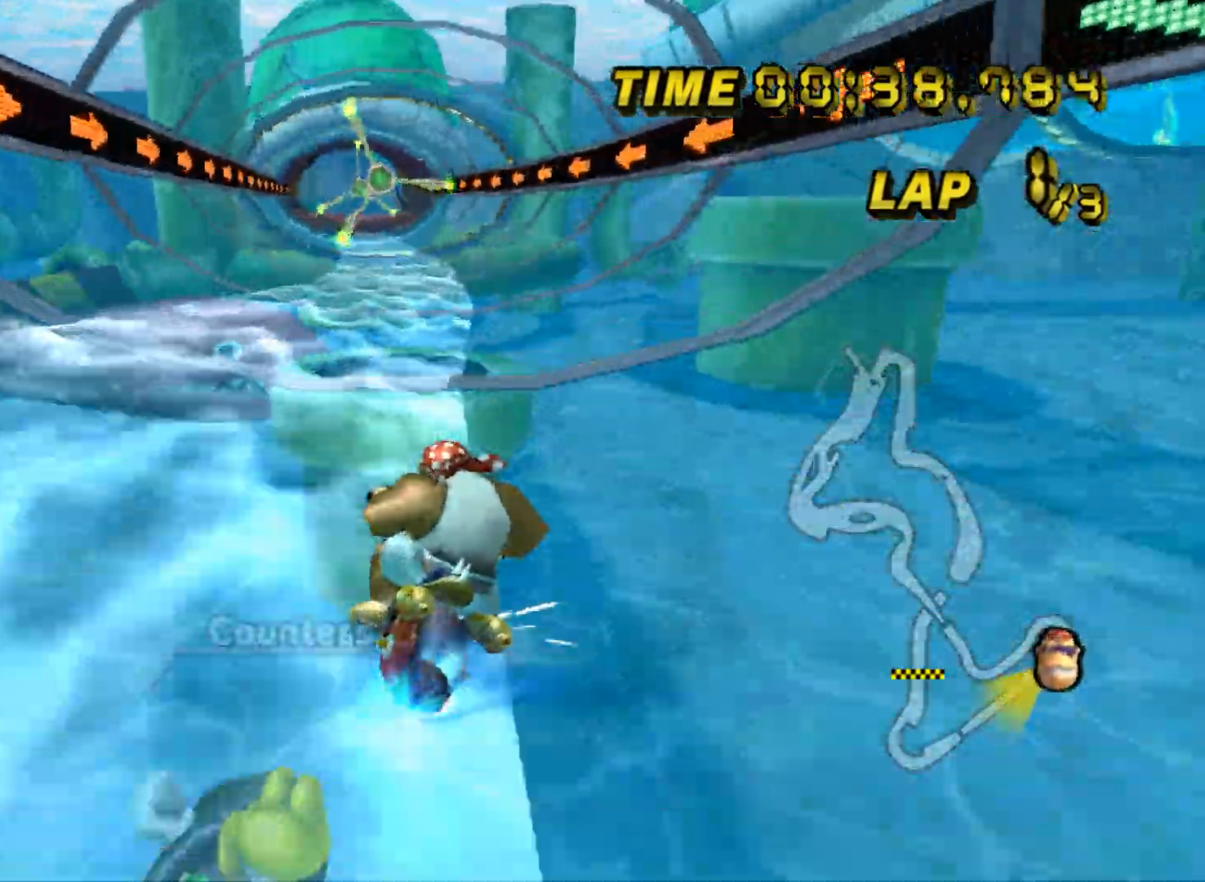
{"buttons": ["A"], "left_stick": "left", "events": [[166, "left_stick", "up-left"], [383, "left_stick", "left"], [417, "R1", "up"]]}
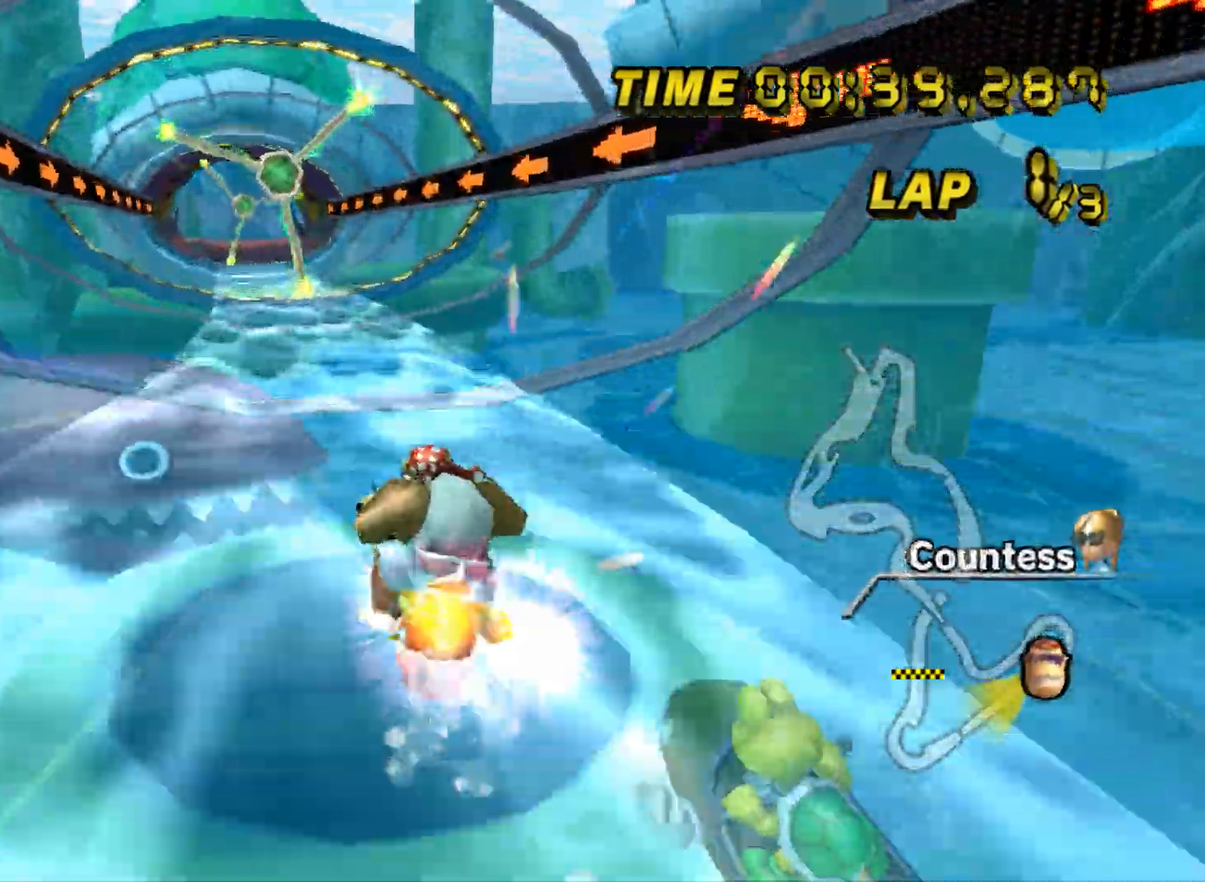
{"buttons": ["A"], "left_stick": "left", "events": [[67, "DPAD_UP", "down"], [84, "DPAD_UP", "up"], [100, "left_stick", "center"], [267, "left_stick", "left"]]}
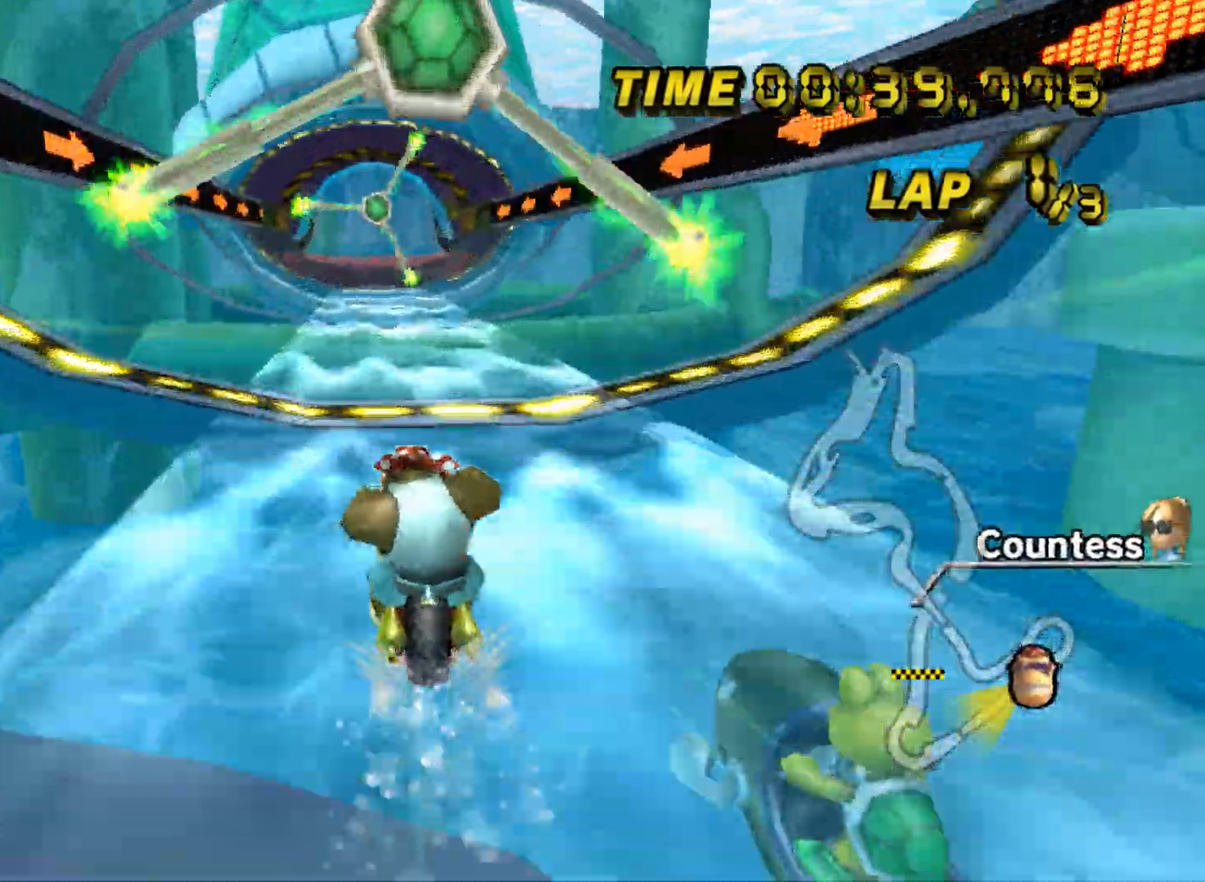
{"buttons": ["A", "R1"], "left_stick": "up-left", "events": [[217, "left_stick", "center"], [367, "left_stick", "left"], [417, "R1", "down"], [417, "left_stick", "up-left"]]}
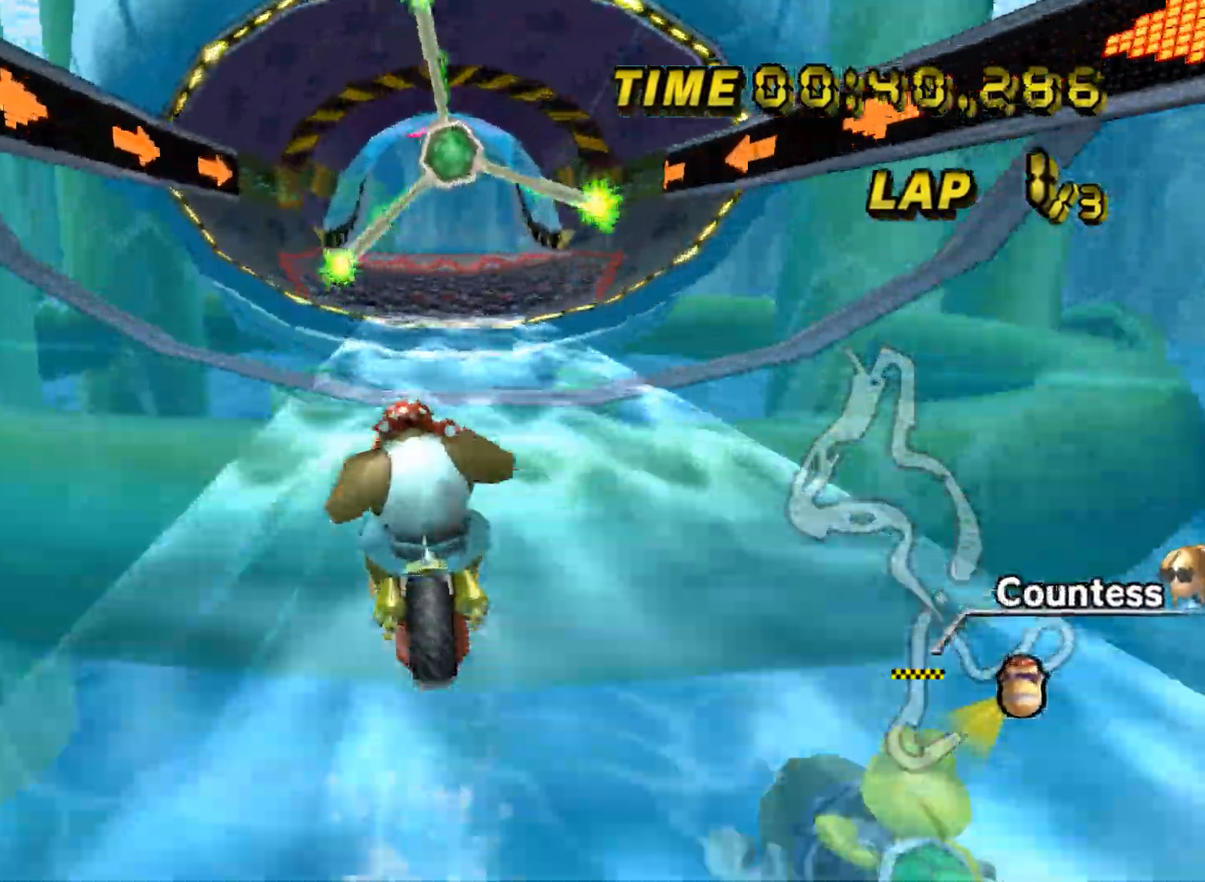
{"buttons": ["A"], "left_stick": "center", "events": [[150, "left_stick", "center"], [184, "R1", "up"], [217, "left_stick", "right"], [284, "R1", "down"], [467, "R1", "up"], [467, "left_stick", "center"]]}
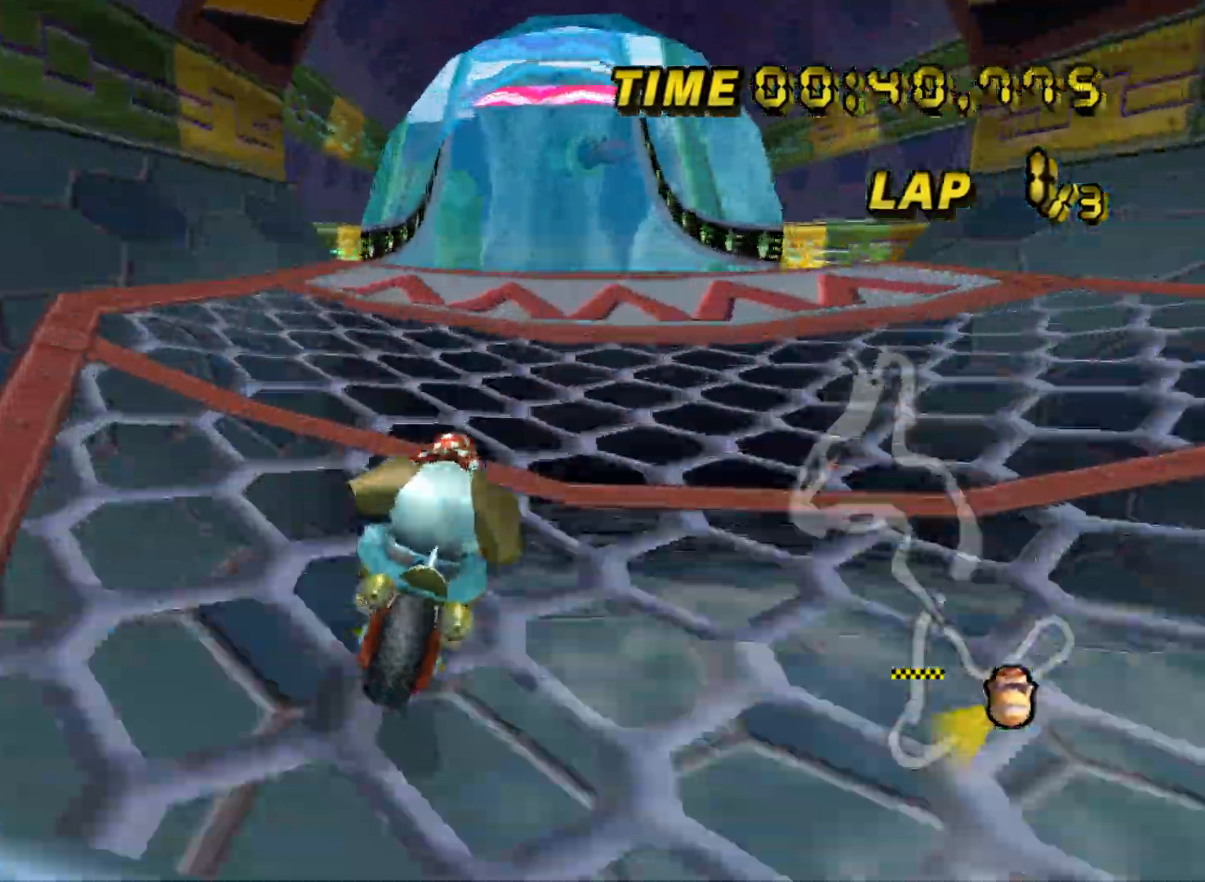
{"buttons": ["A"], "left_stick": "down-left", "events": [[33, "DPAD_UP", "down"], [50, "DPAD_UP", "up"], [183, "left_stick", "down"], [283, "left_stick", "down-left"], [317, "DPAD_UP", "down"], [333, "DPAD_UP", "up"]]}
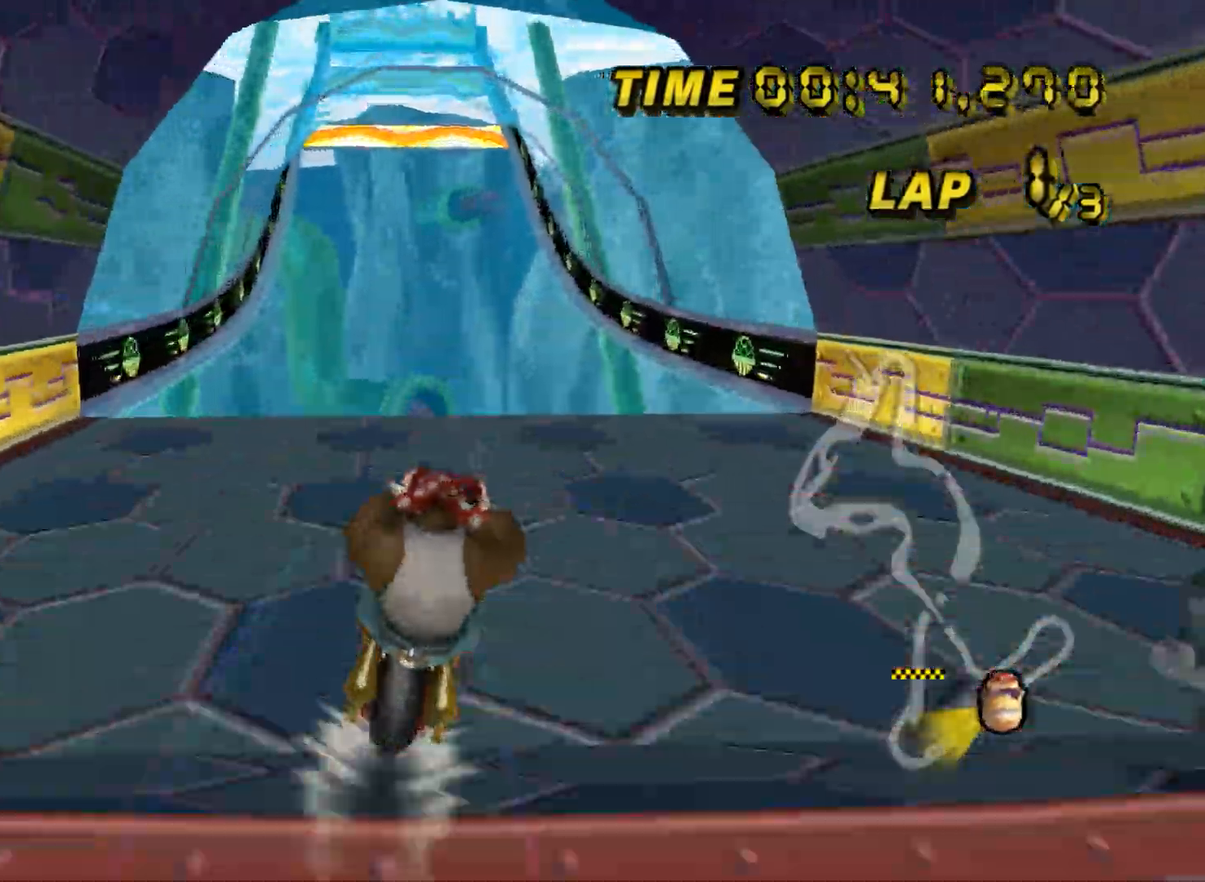
{"buttons": ["A"], "left_stick": "down", "events": [[84, "DPAD_UP", "down"], [101, "DPAD_UP", "up"], [484, "left_stick", "down"]]}
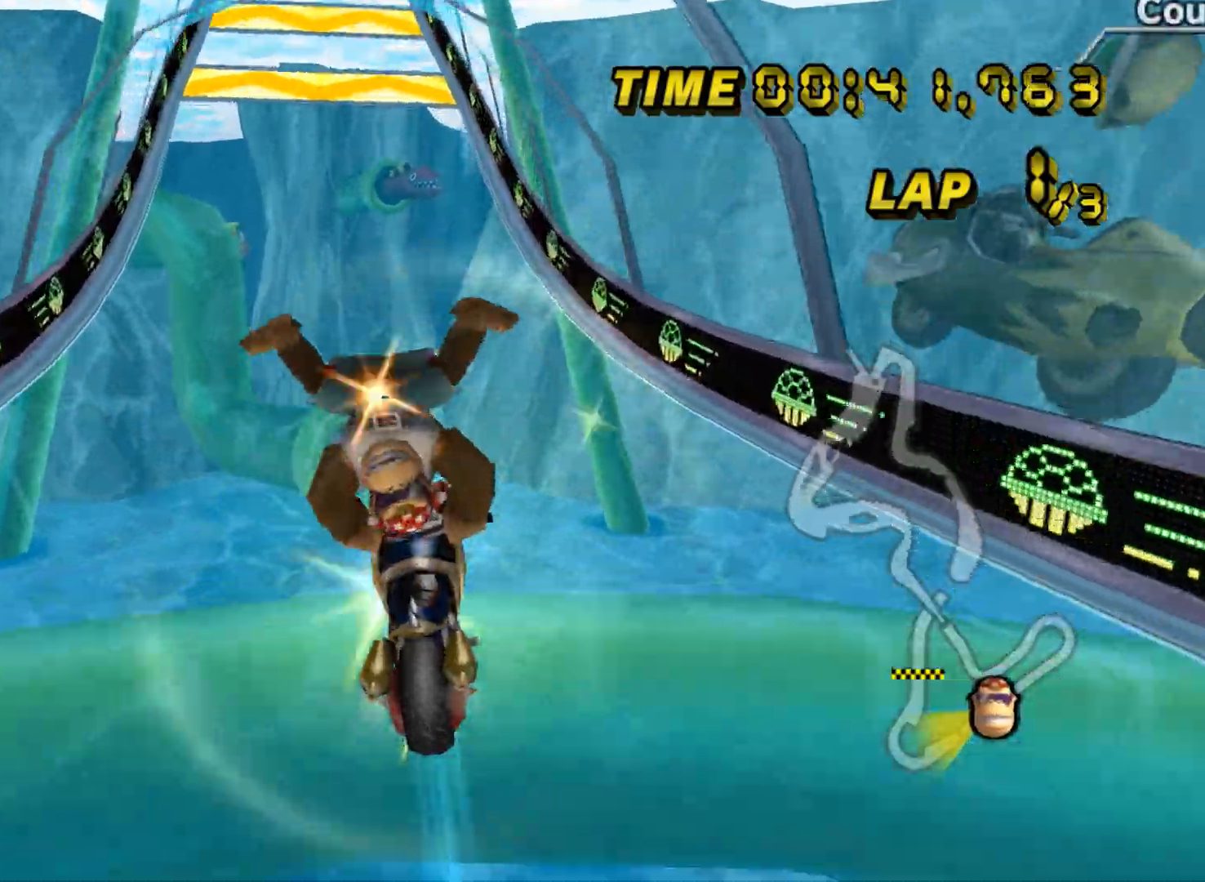
{"buttons": ["A"], "left_stick": "center", "events": [[250, "DPAD_UP", "down"], [267, "DPAD_UP", "up"], [300, "left_stick", "center"]]}